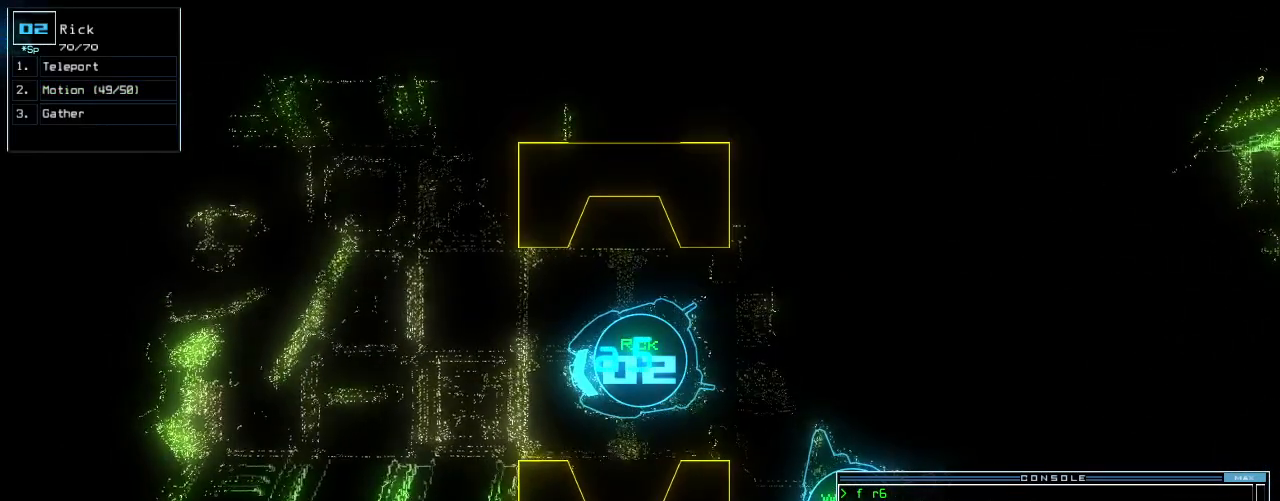
Gameplay with keyboard; each line is a JSON object with the keys held at the frame after it. "events" lists presses ("down") and releases ("up") of ".", "0", "1", "2", "3", "4", "5", "6", "7", "8", "9", "a", "b", "backspace", "c", "caps_lock", "comma", "ctrl_l", "ctrl_r", "d", "down", "e", "equals", "escape", "f", "f8", "g", "h", "i", "j", "k", "l", "left", "m", "minus", "n", "o", "p", "q", "quote", "r", "return", "right", "s", "semicolon", "shift_l", "shift_r", "space", "t", "tab", "tilde", "u", "up", "v", "w", "x", "y" and "z" between this image and that frame as [ms after this image, input, new state], when the widget could be followed in between. No other keys are recorded. Mouse input is not recorded.
{"keys": ["a", "r"], "events": [[100, "right", "down"], [160, "right", "up"], [440, "r", "down"], [500, "a", "down"]]}
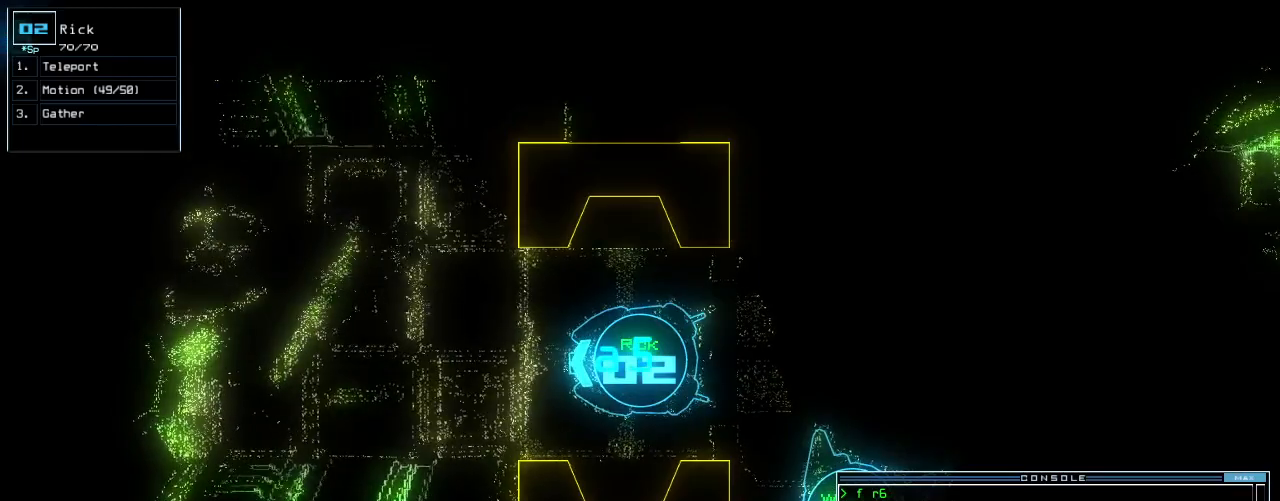
{"keys": [], "events": [[20, "r", "up"], [80, "a", "up"]]}
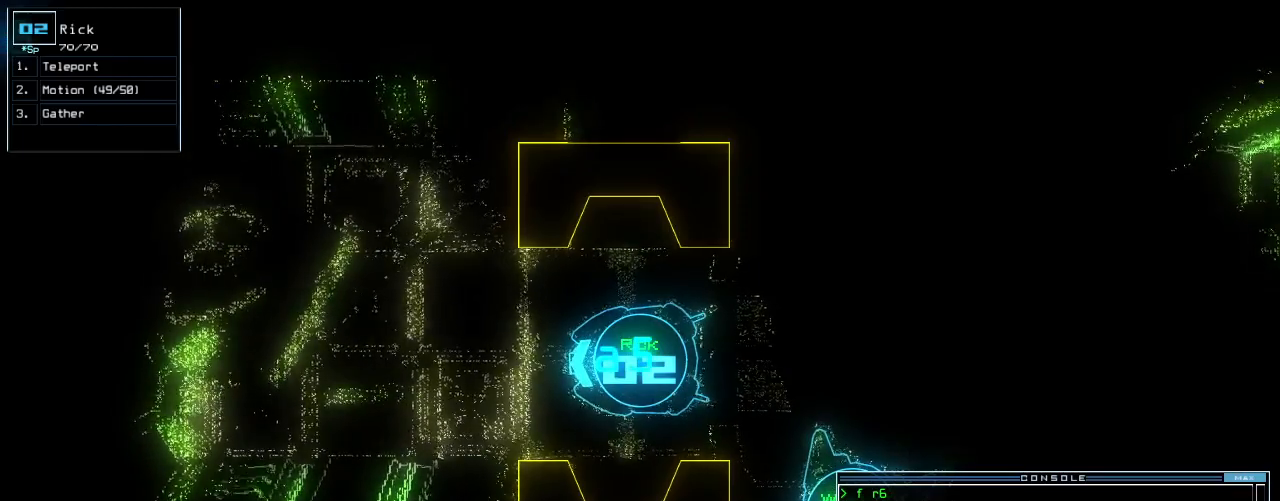
{"keys": [], "events": []}
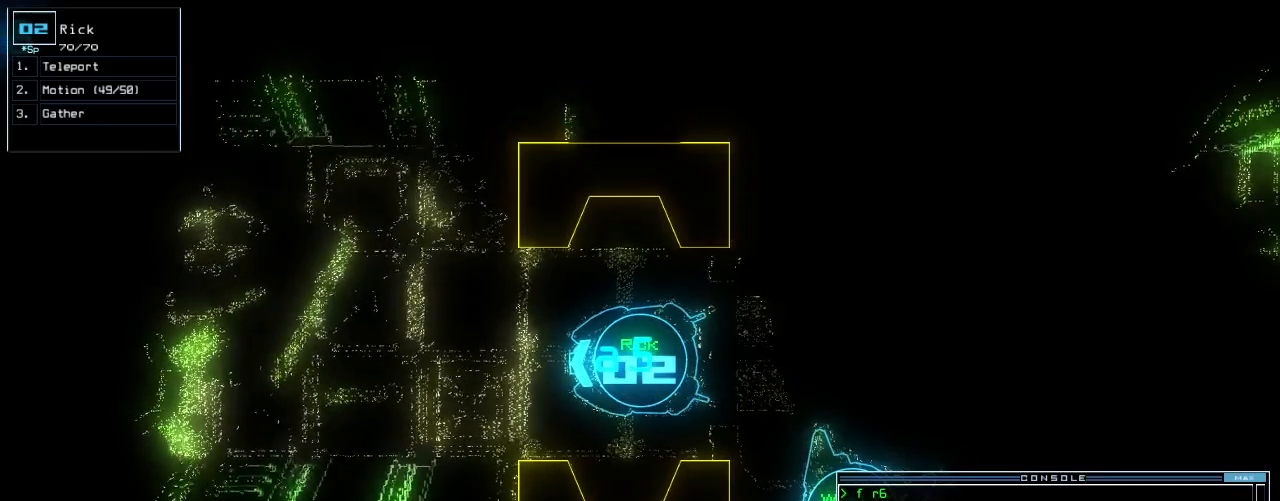
{"keys": [], "events": []}
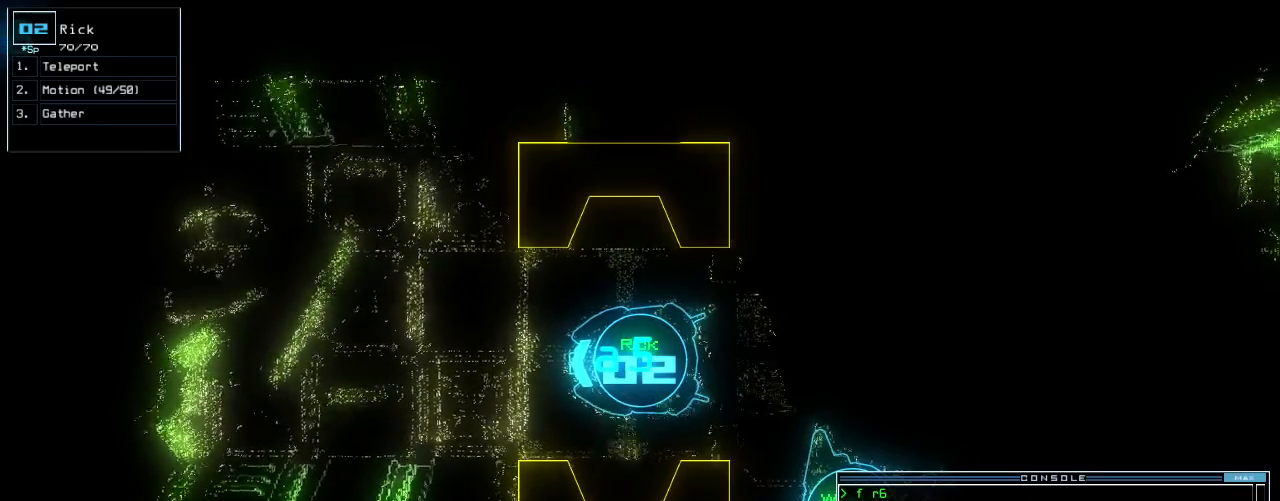
{"keys": [], "events": []}
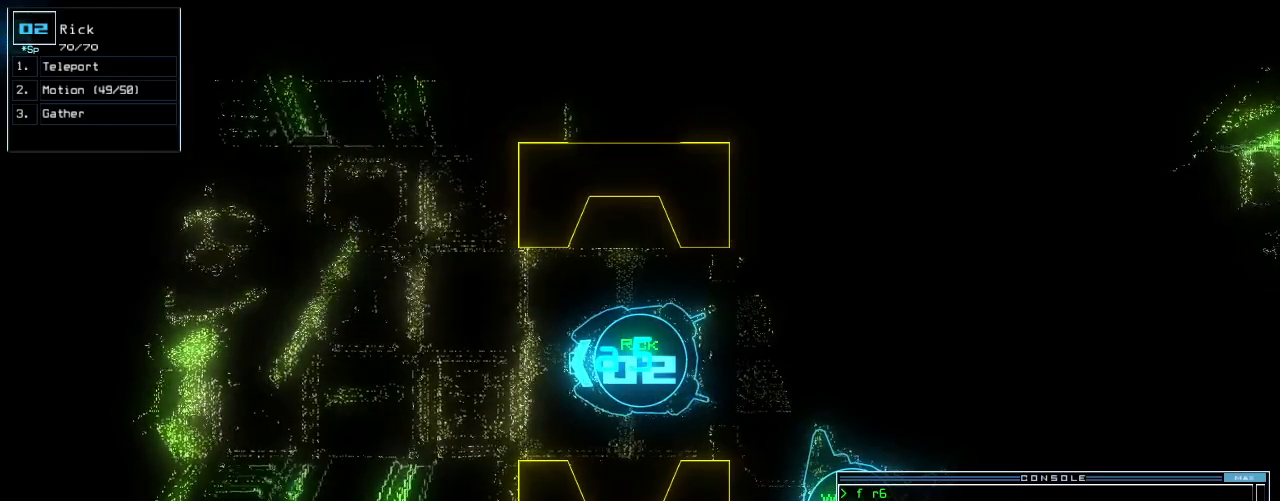
{"keys": [], "events": []}
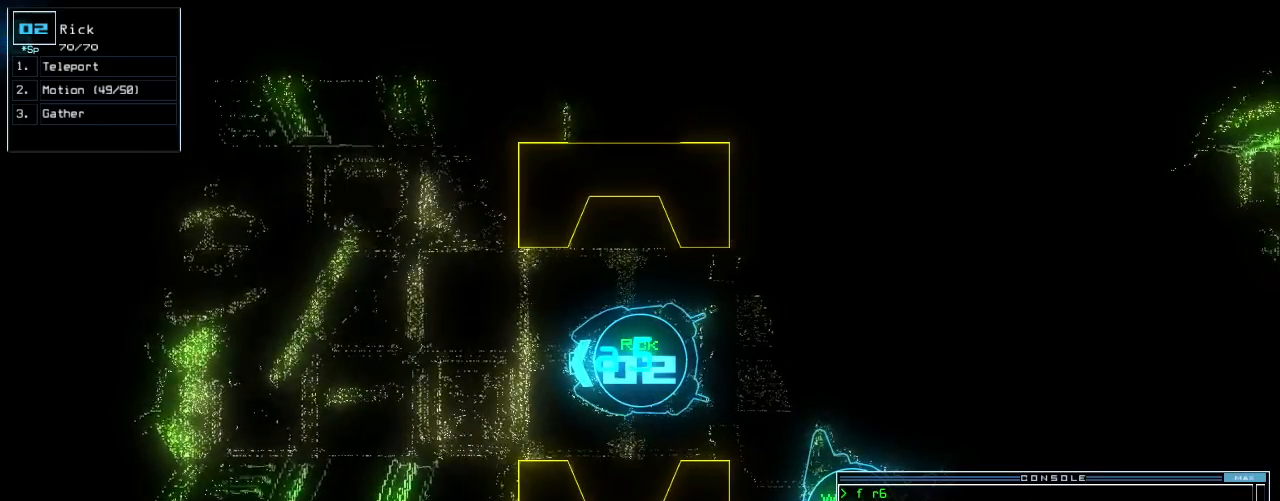
{"keys": ["up"], "events": [[480, "up", "down"]]}
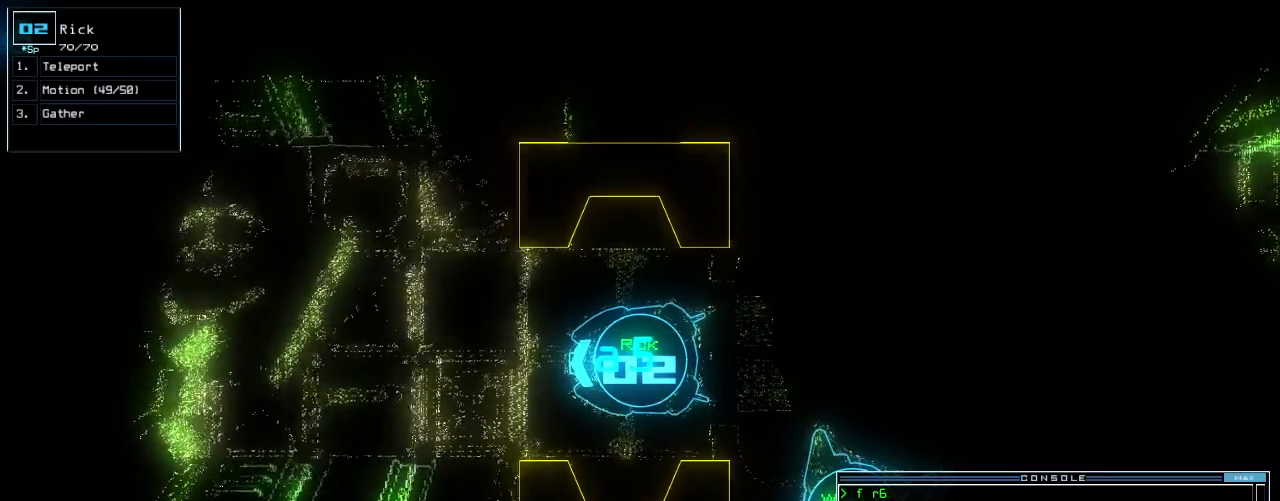
{"keys": [], "events": [[60, "up", "up"], [220, "up", "down"], [260, "up", "up"]]}
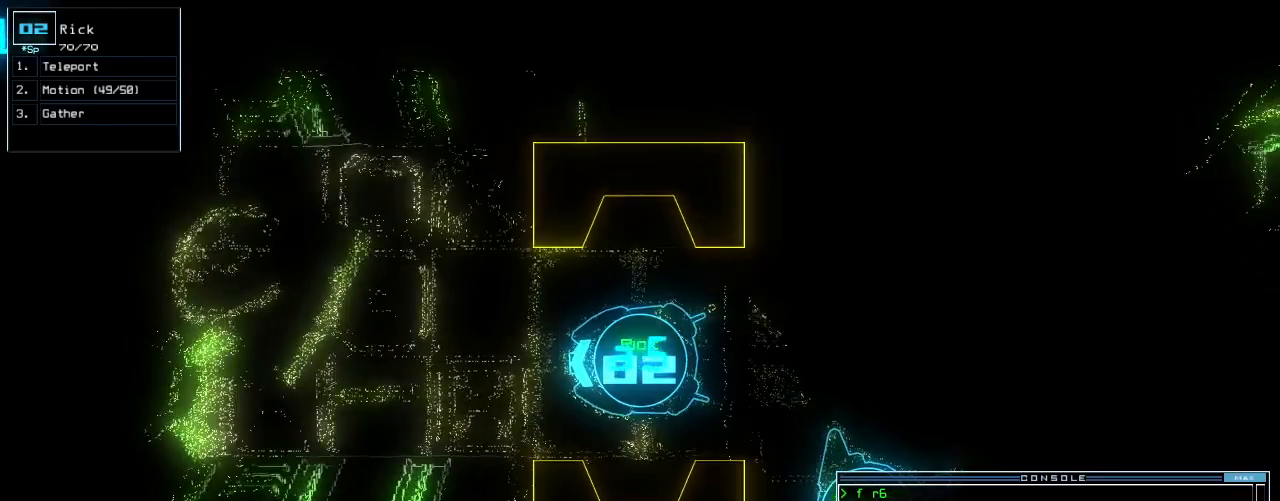
{"keys": [], "events": []}
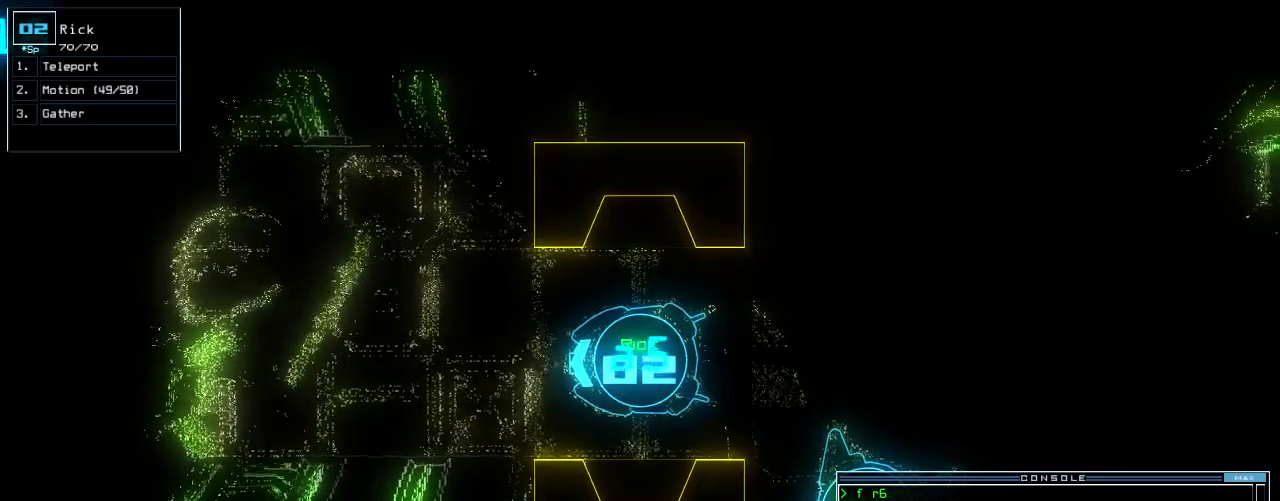
{"keys": [], "events": []}
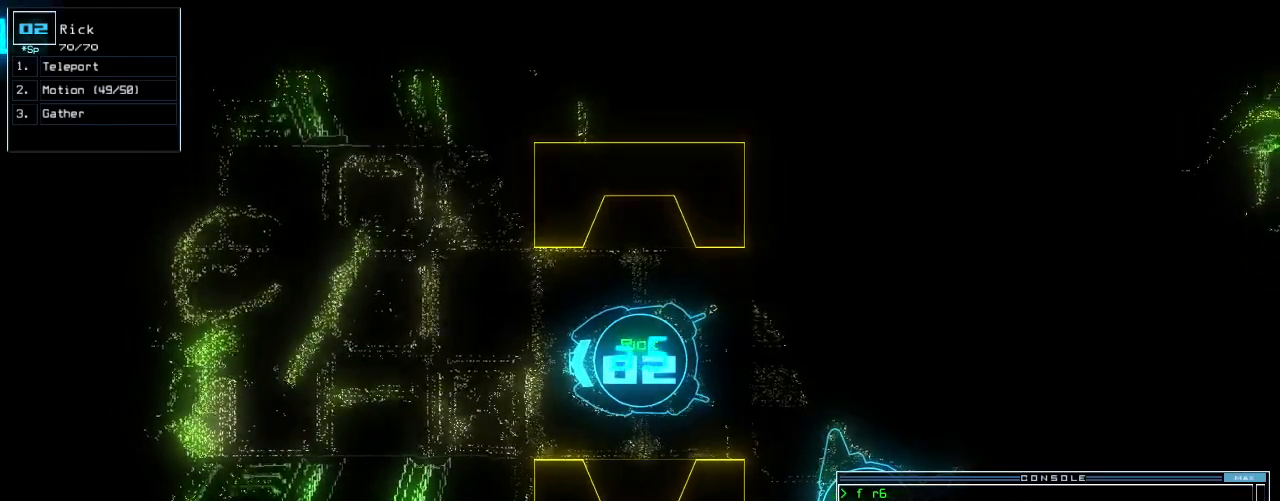
{"keys": ["space"], "events": [[260, "escape", "down"], [360, "escape", "up"], [500, "space", "down"]]}
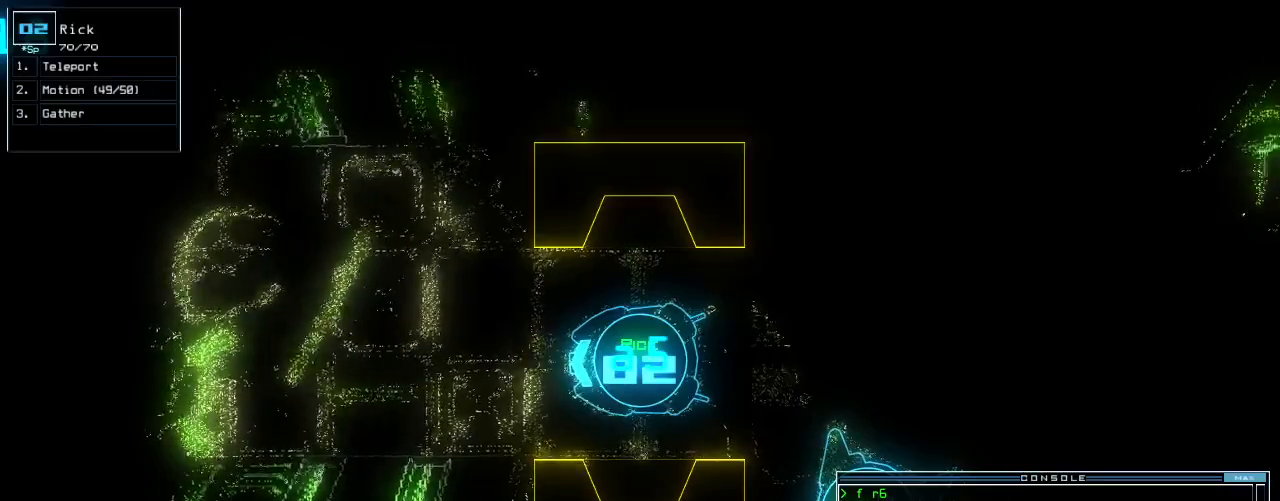
{"keys": ["up"], "events": [[100, "space", "up"], [440, "space", "down"], [500, "space", "up"], [500, "up", "down"]]}
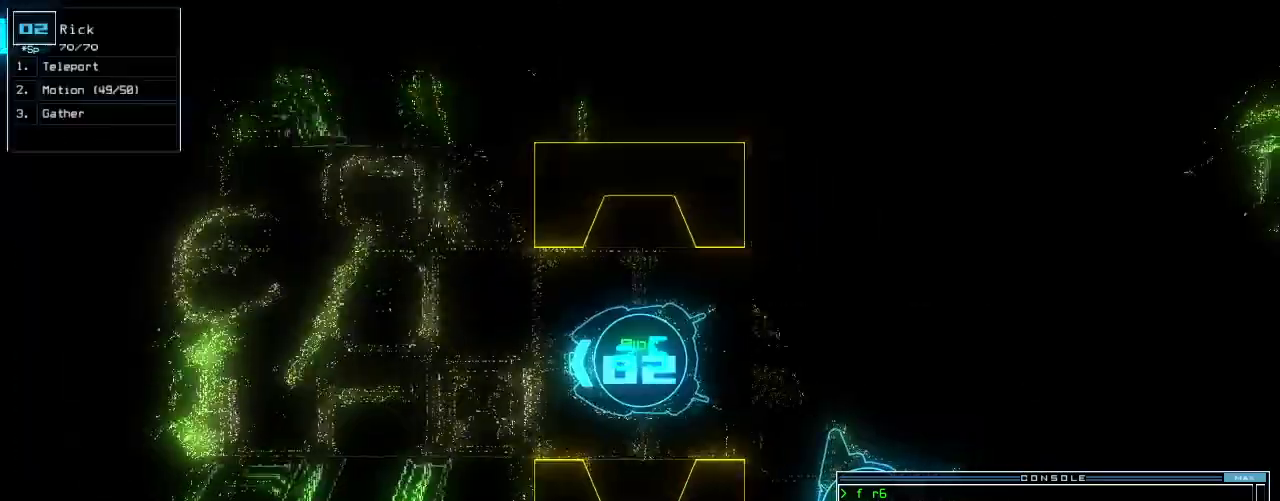
{"keys": ["up"], "events": [[60, "right", "down"], [200, "right", "up"], [340, "left", "down"], [440, "left", "up"]]}
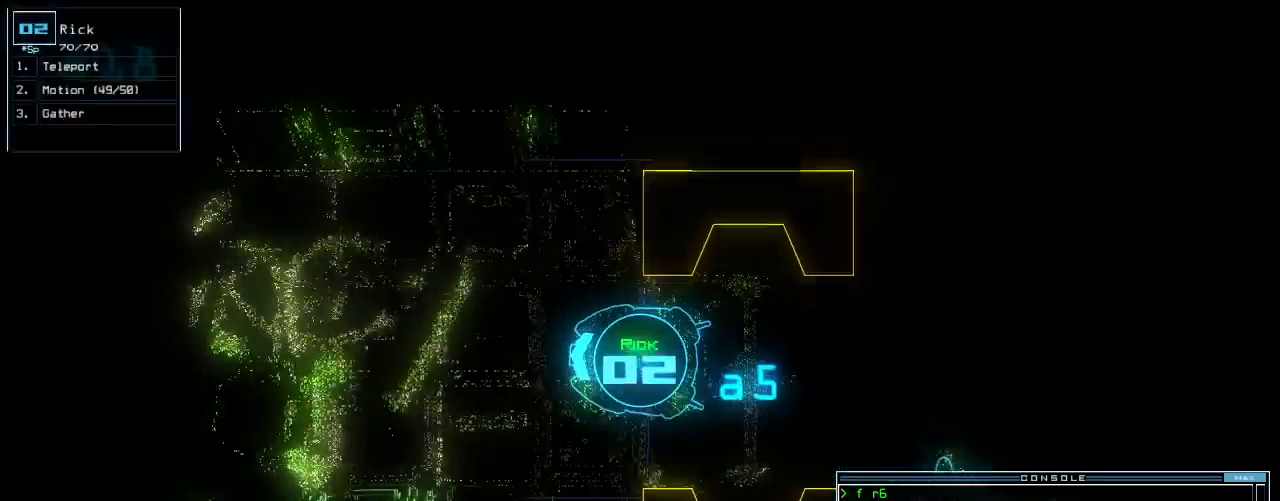
{"keys": ["up"], "events": []}
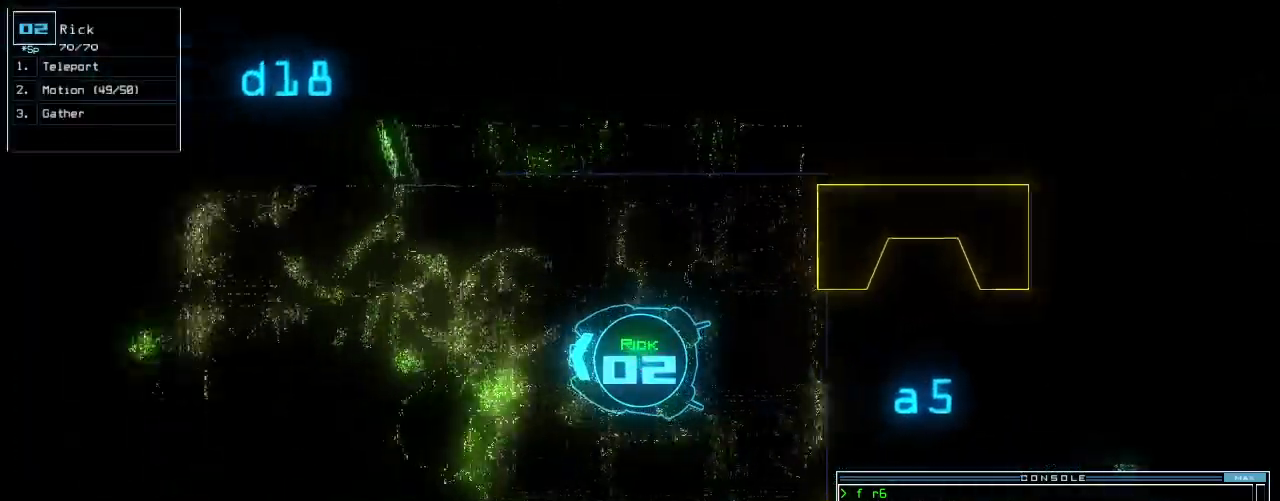
{"keys": ["up"], "events": []}
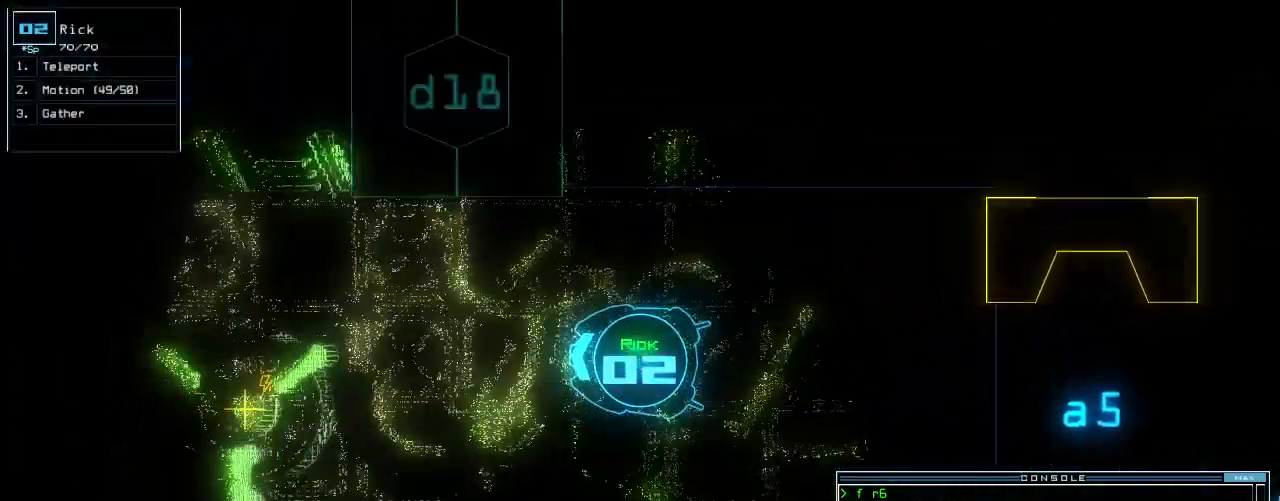
{"keys": ["up"], "events": [[260, "left", "down"], [320, "left", "up"]]}
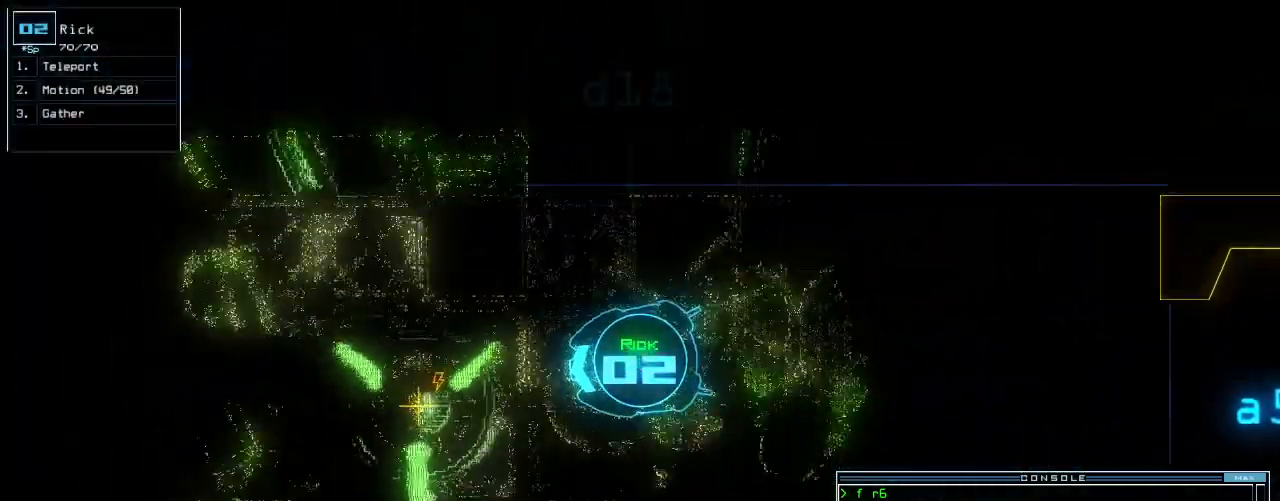
{"keys": ["up"], "events": [[20, "right", "down"], [60, "right", "up"]]}
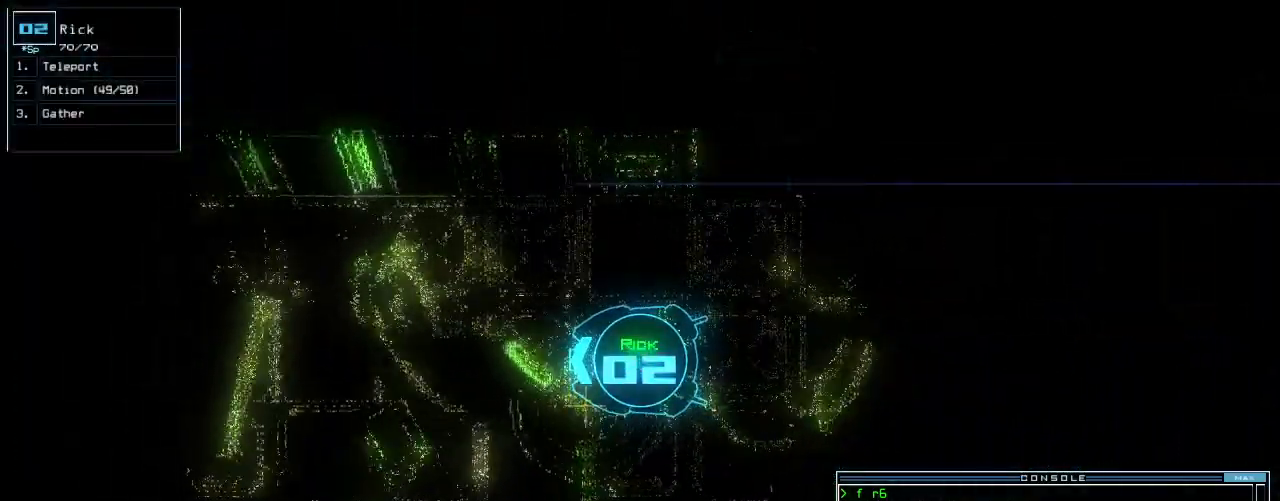
{"keys": ["up"], "events": []}
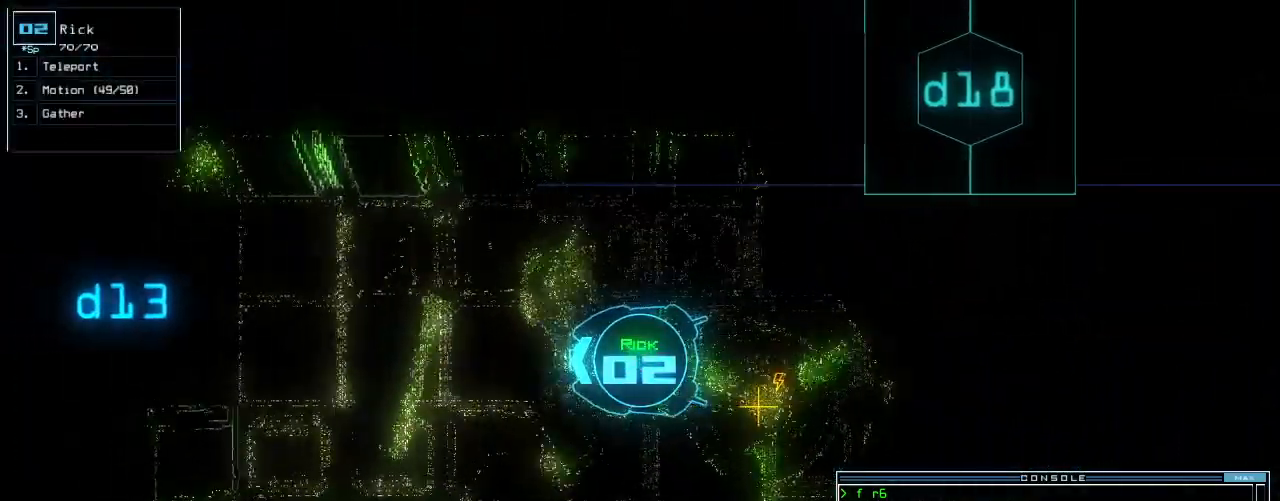
{"keys": [], "events": [[500, "up", "up"]]}
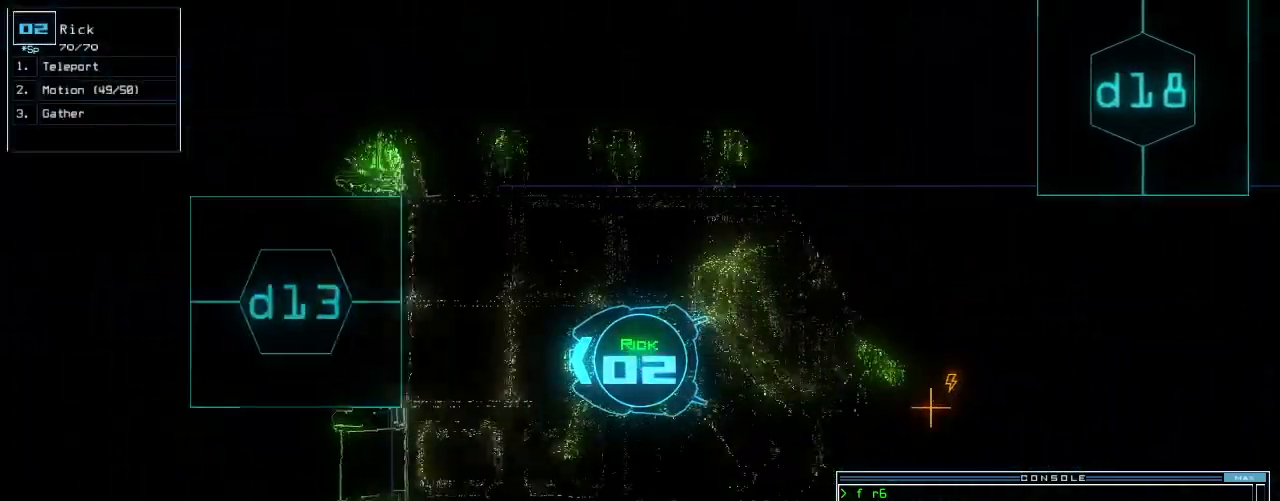
{"keys": ["down"], "events": [[40, "down", "down"]]}
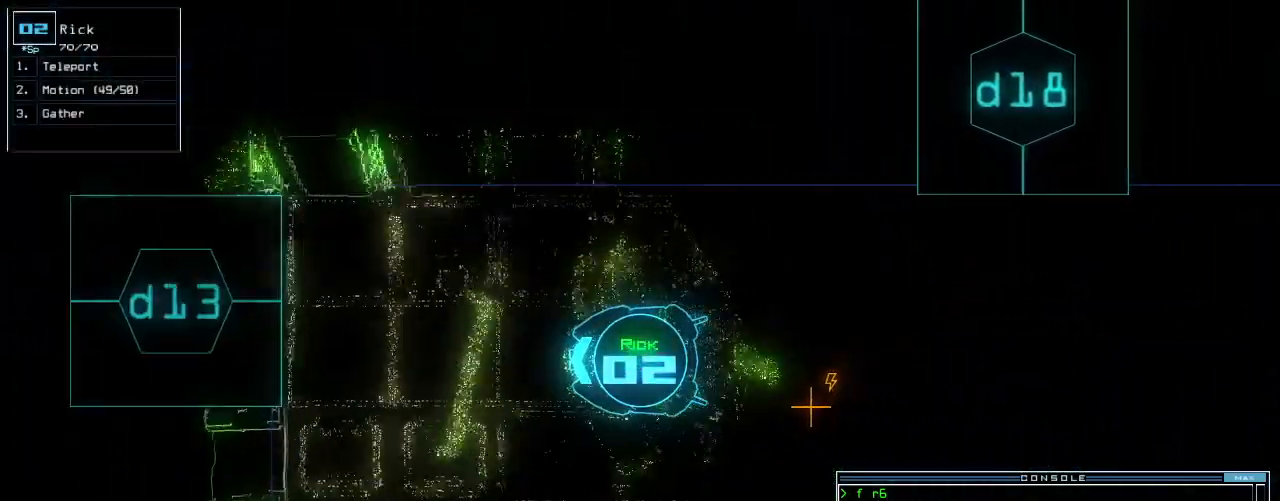
{"keys": ["down"], "events": []}
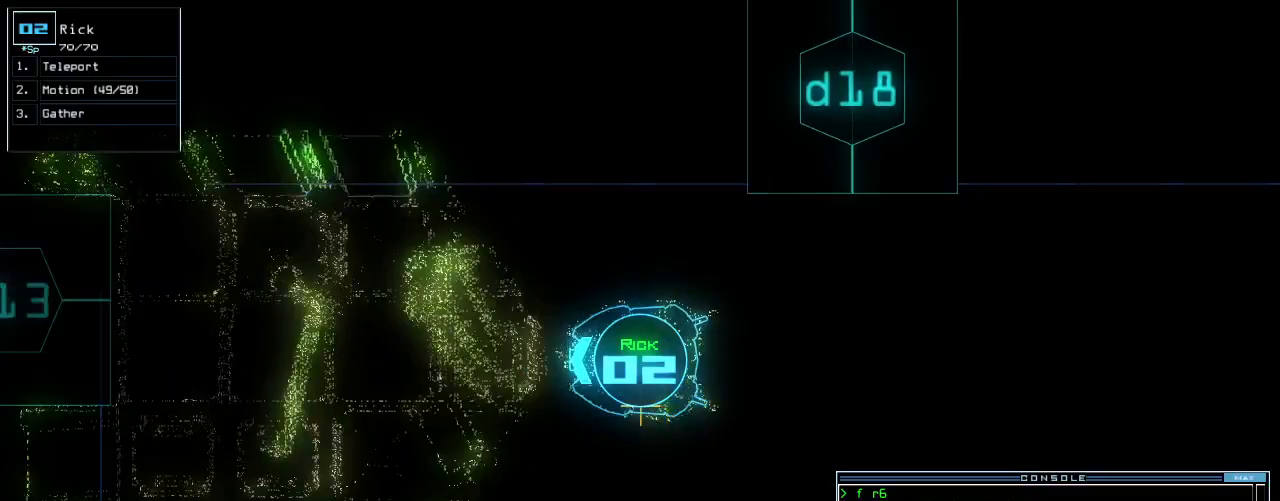
{"keys": ["down"], "events": [[240, "right", "down"], [300, "right", "up"]]}
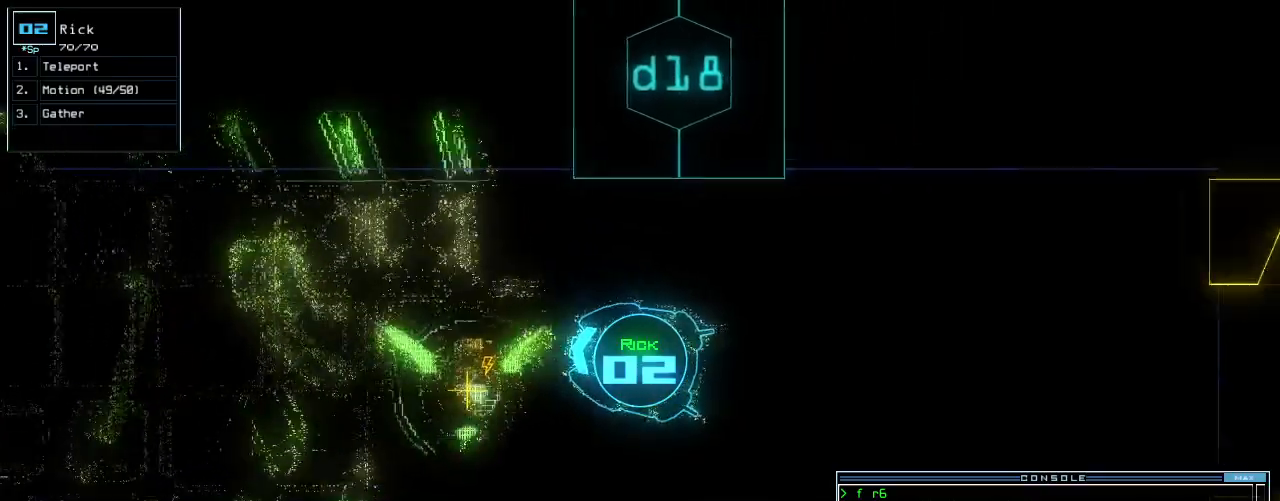
{"keys": ["down"], "events": [[180, "left", "down"], [220, "left", "up"]]}
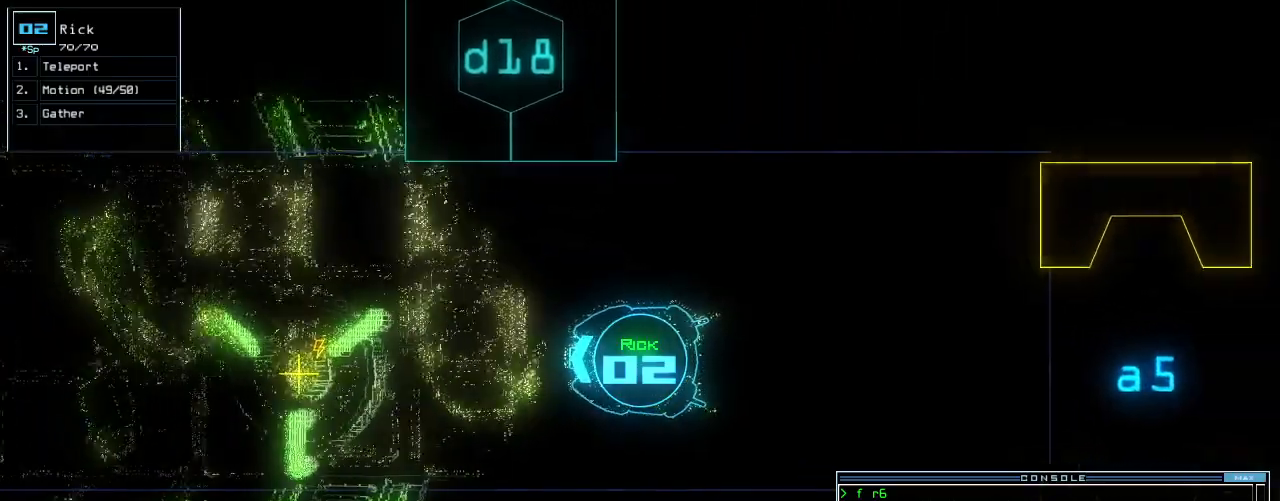
{"keys": ["down"], "events": []}
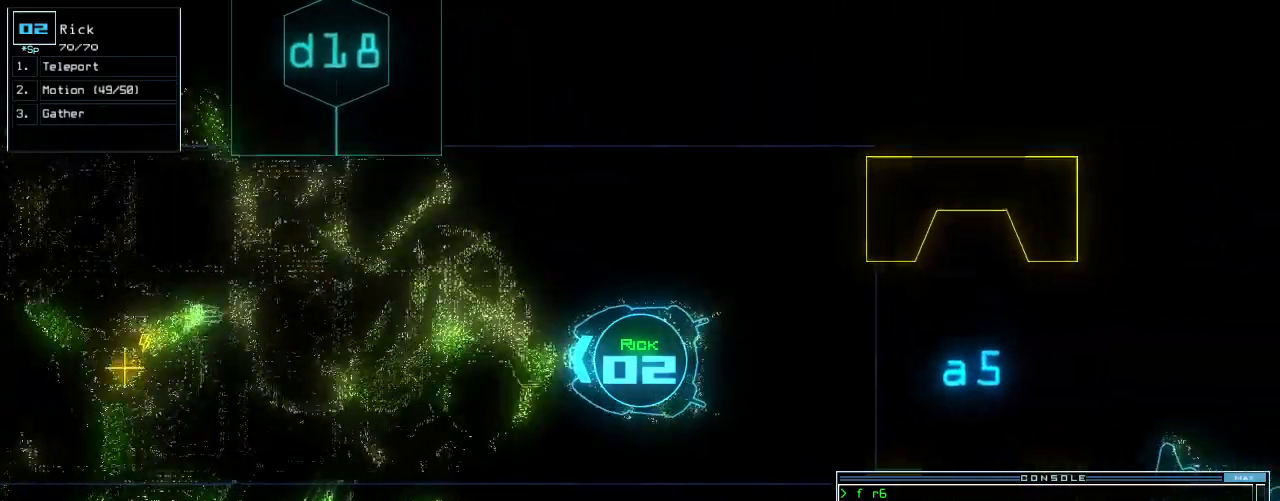
{"keys": ["down", "left"], "events": [[500, "left", "down"]]}
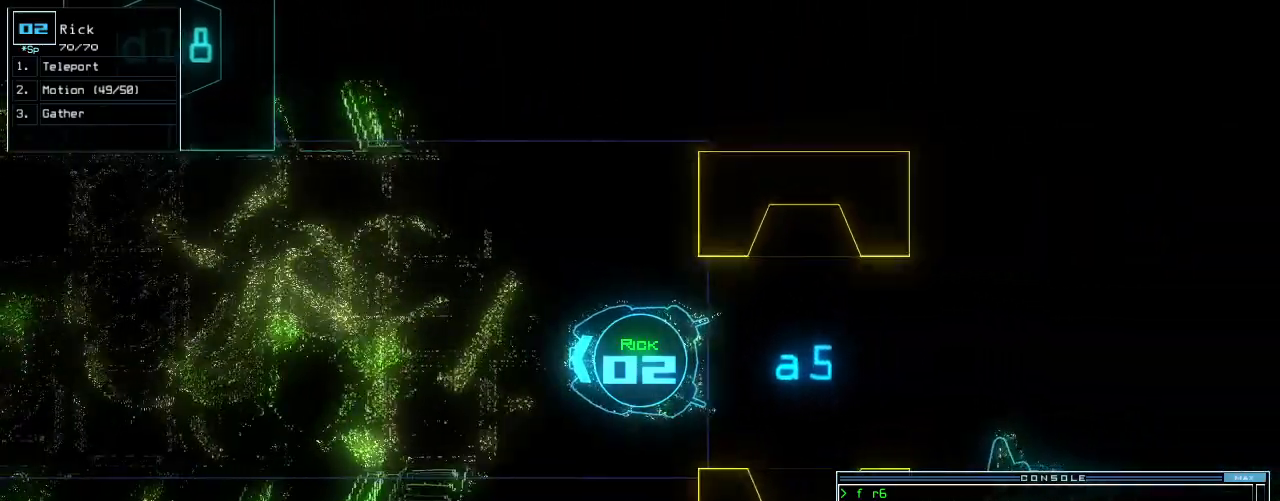
{"keys": ["down"], "events": [[40, "left", "up"]]}
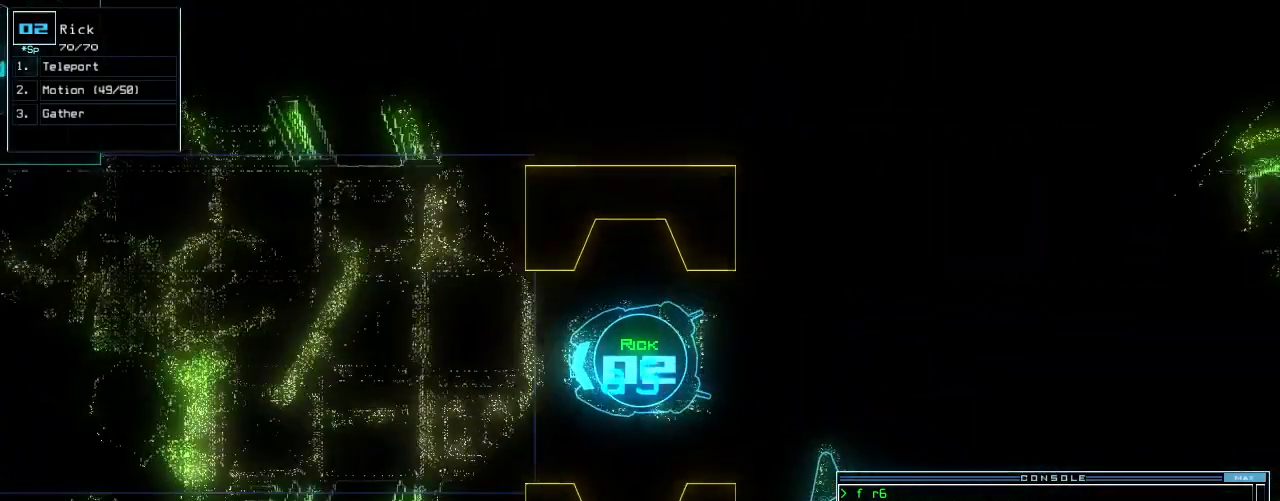
{"keys": ["down"], "events": []}
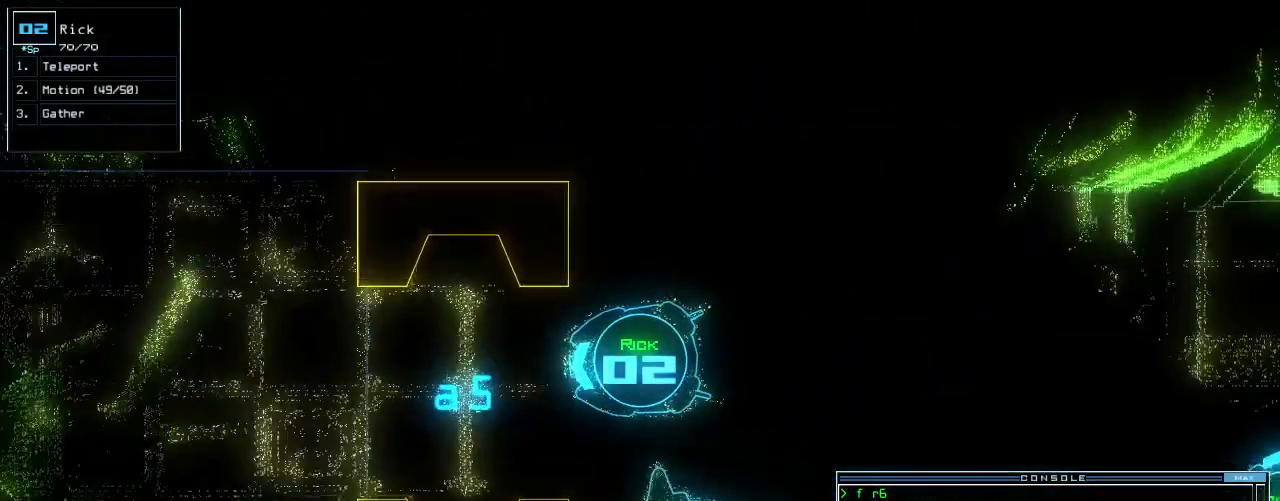
{"keys": ["d", "space"], "events": [[80, "down", "up"], [120, "space", "down"], [220, "space", "up"], [320, "d", "down"], [360, "d", "up"], [440, "d", "down"], [500, "space", "down"]]}
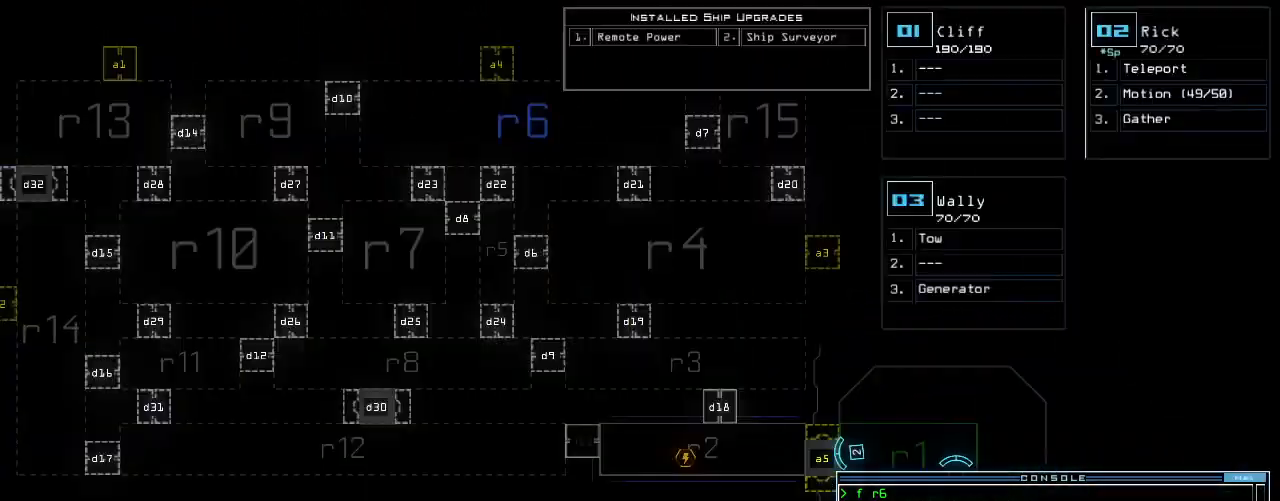
{"keys": [], "events": [[80, "d", "up"], [120, "a", "down"], [160, "space", "up"], [260, "a", "up"]]}
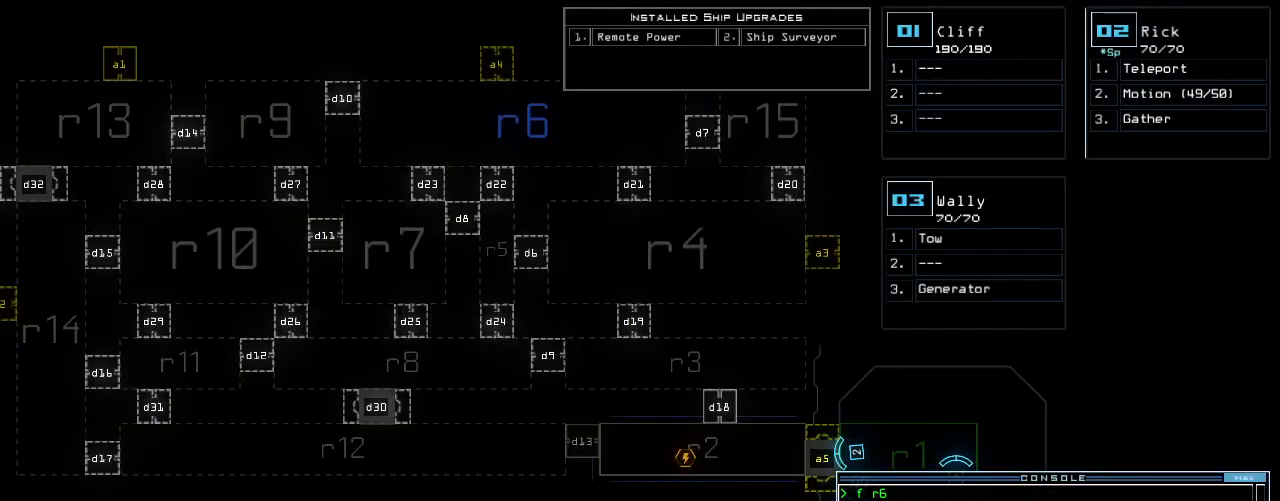
{"keys": [], "events": [[140, "3", "down"], [200, "3", "up"], [200, "return", "down"], [240, "return", "up"]]}